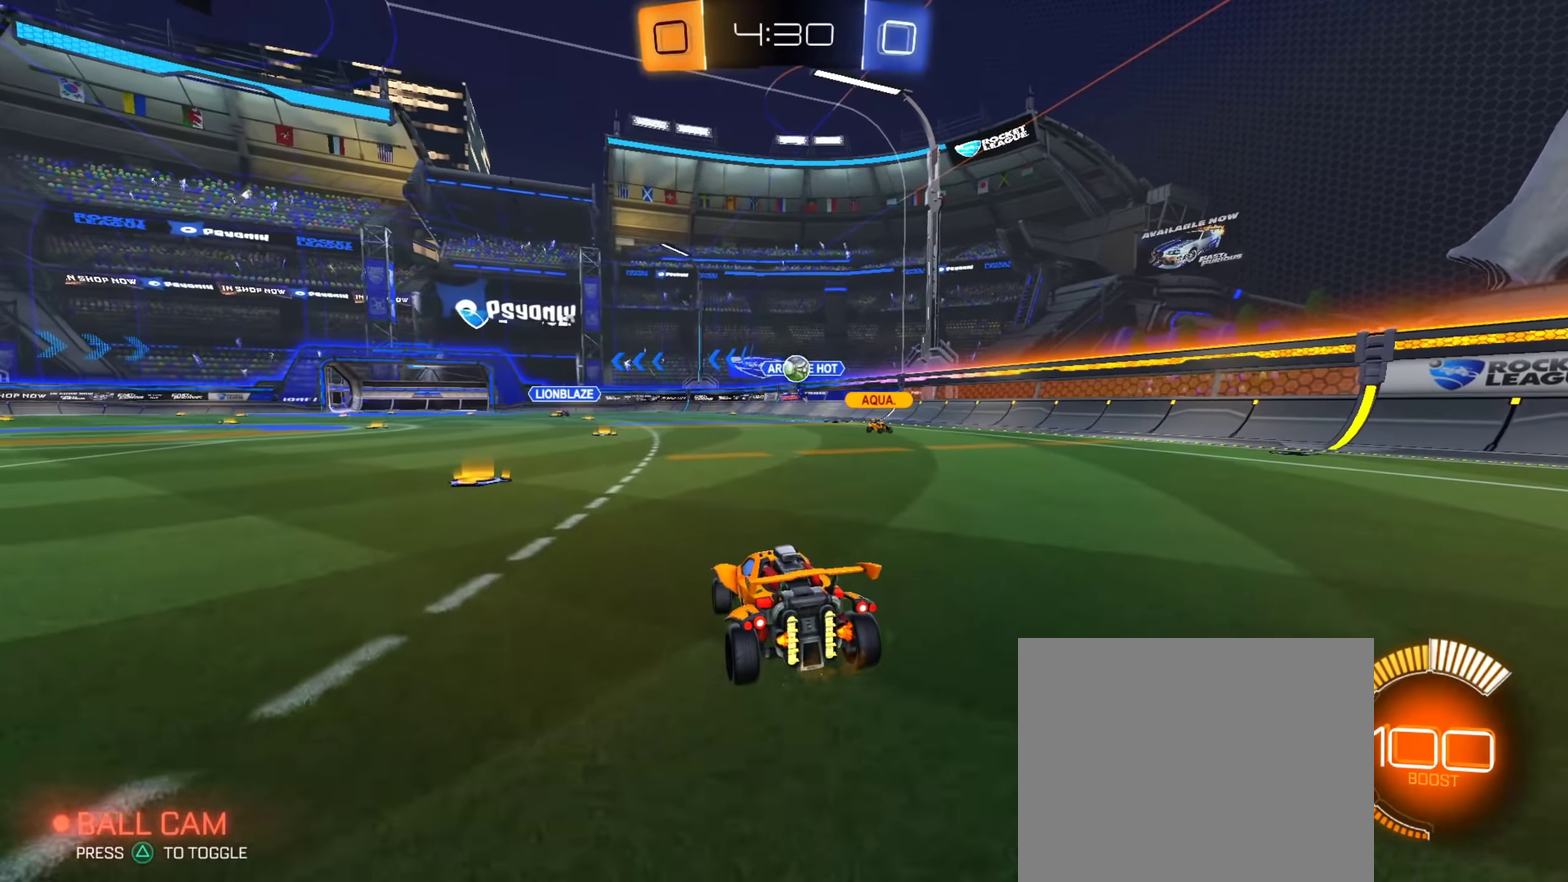
Gameplay with a controller (PlayStation layout); each line is a JSON object with the inputs held at the frame after it (dt_ms = milliseconds from this image to that frame). "events" lists button and stick changes between this image and that frame as [ms after this image, input, new state], when the widget could be followed in between. This document gives stick clicks only as held states, not as events. Not read: L1 R1 R2.
{"dt_ms": 600, "buttons": ["L2"], "left_stick": "center", "right_stick": "center", "events": [[33, "left_stick", "down-right"], [433, "left_stick", "center"], [500, "L2", "down"], [500, "left_stick", "up-left"], [600, "left_stick", "center"]]}
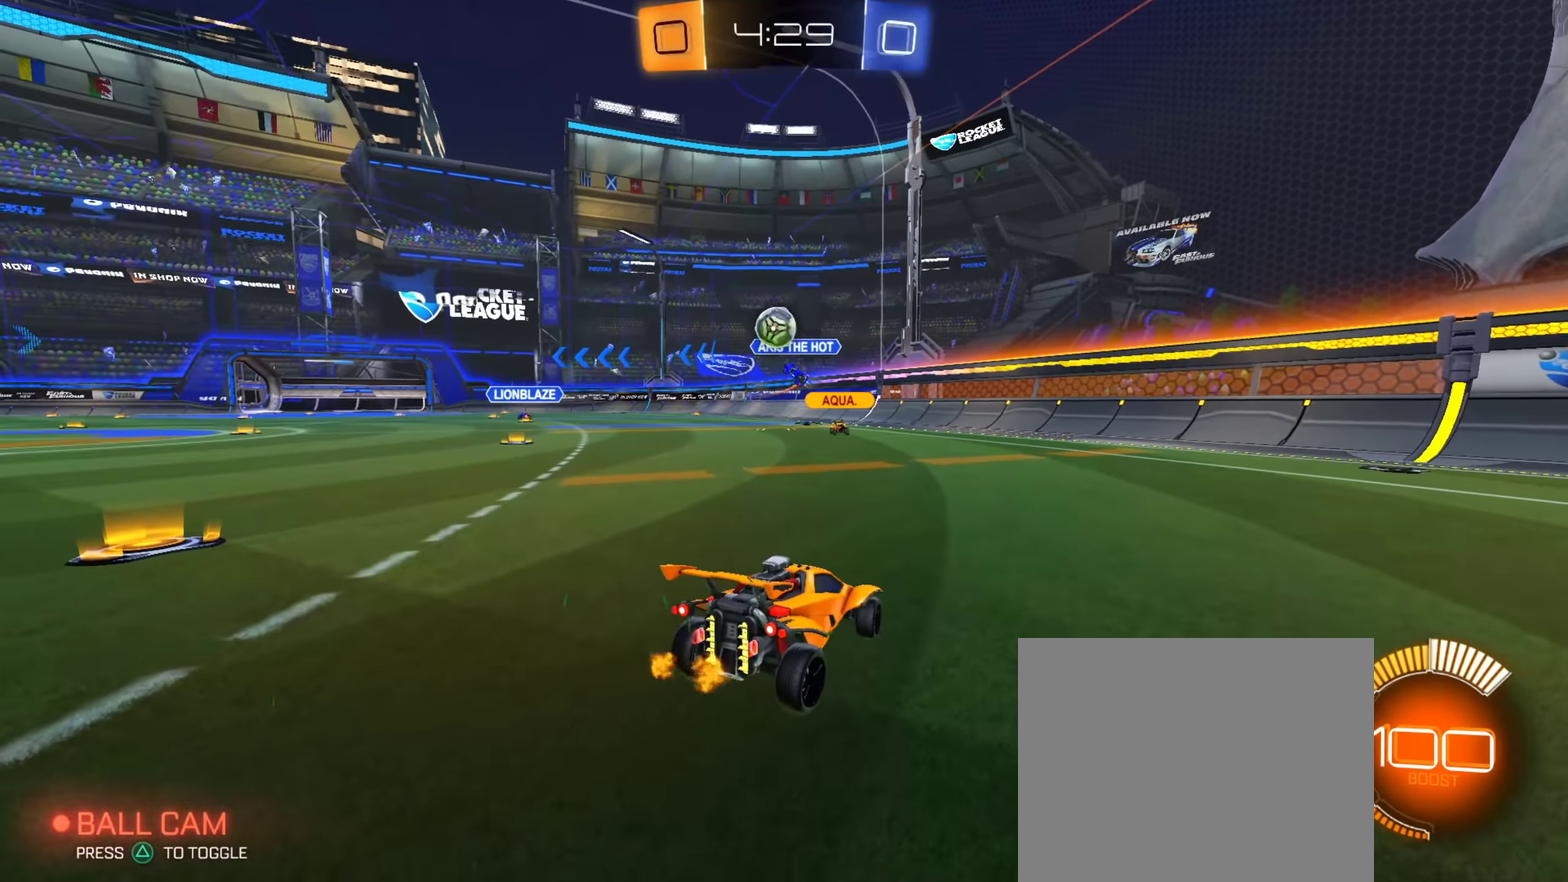
{"dt_ms": 400, "buttons": ["L2"], "left_stick": "center", "right_stick": "center", "events": [[84, "left_stick", "down-right"], [184, "left_stick", "center"], [234, "left_stick", "down"], [300, "left_stick", "center"]]}
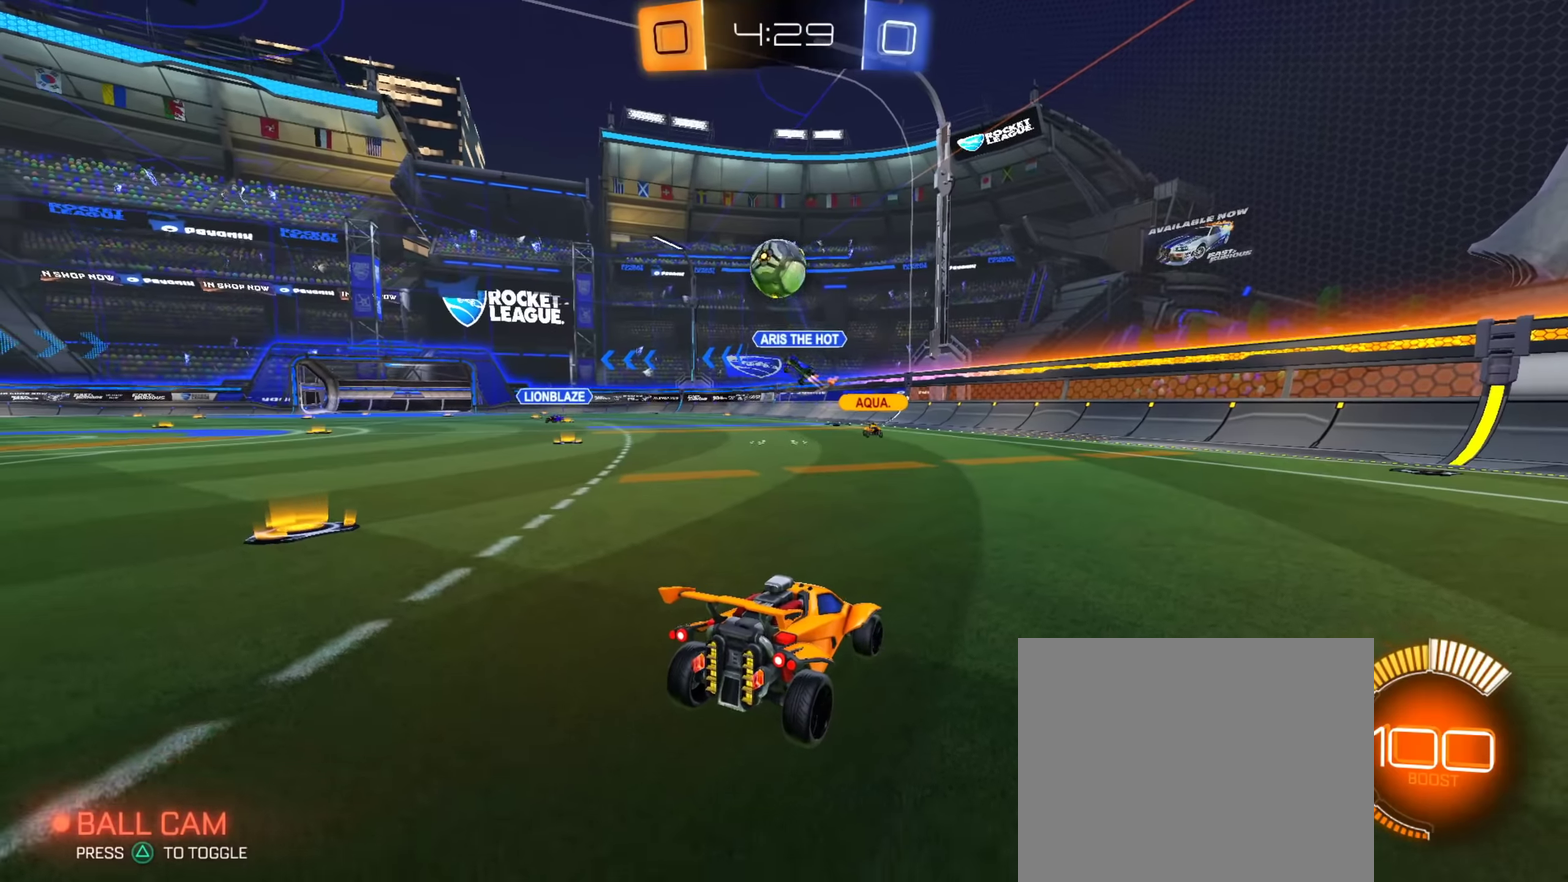
{"dt_ms": 701, "buttons": ["CIRCLE"], "left_stick": "left", "right_stick": "center", "events": [[117, "CROSS", "down"], [167, "left_stick", "down-left"], [384, "CROSS", "up"], [401, "L2", "up"], [617, "CIRCLE", "down"], [634, "left_stick", "left"]]}
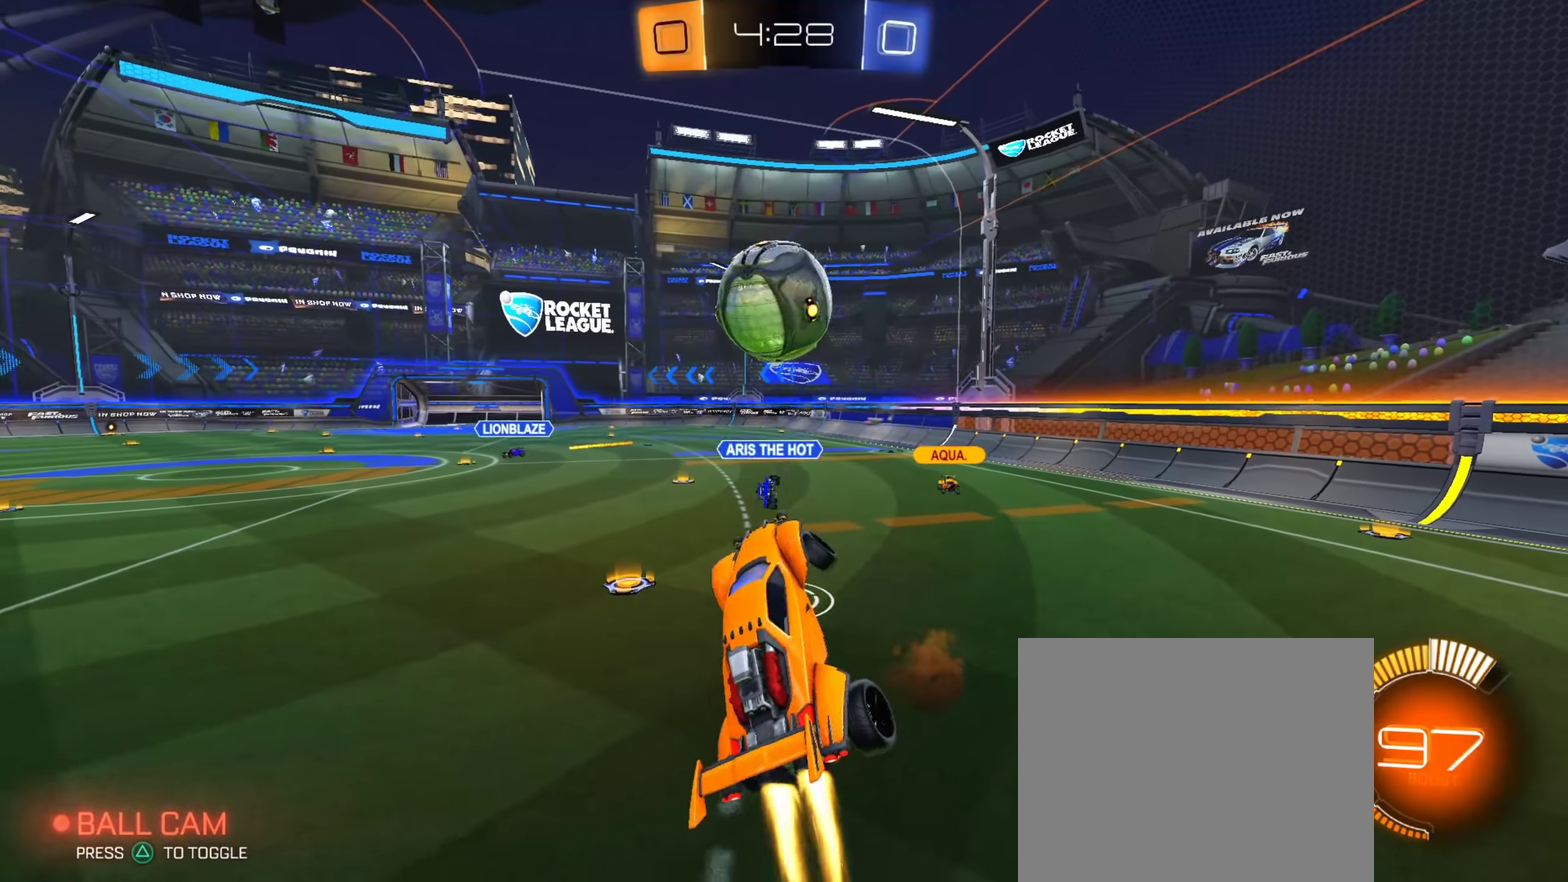
{"dt_ms": 300, "buttons": ["CIRCLE"], "left_stick": "up", "right_stick": "center", "events": [[50, "left_stick", "center"], [117, "CIRCLE", "up"], [167, "left_stick", "up-left"], [233, "left_stick", "up"], [267, "CIRCLE", "down"]]}
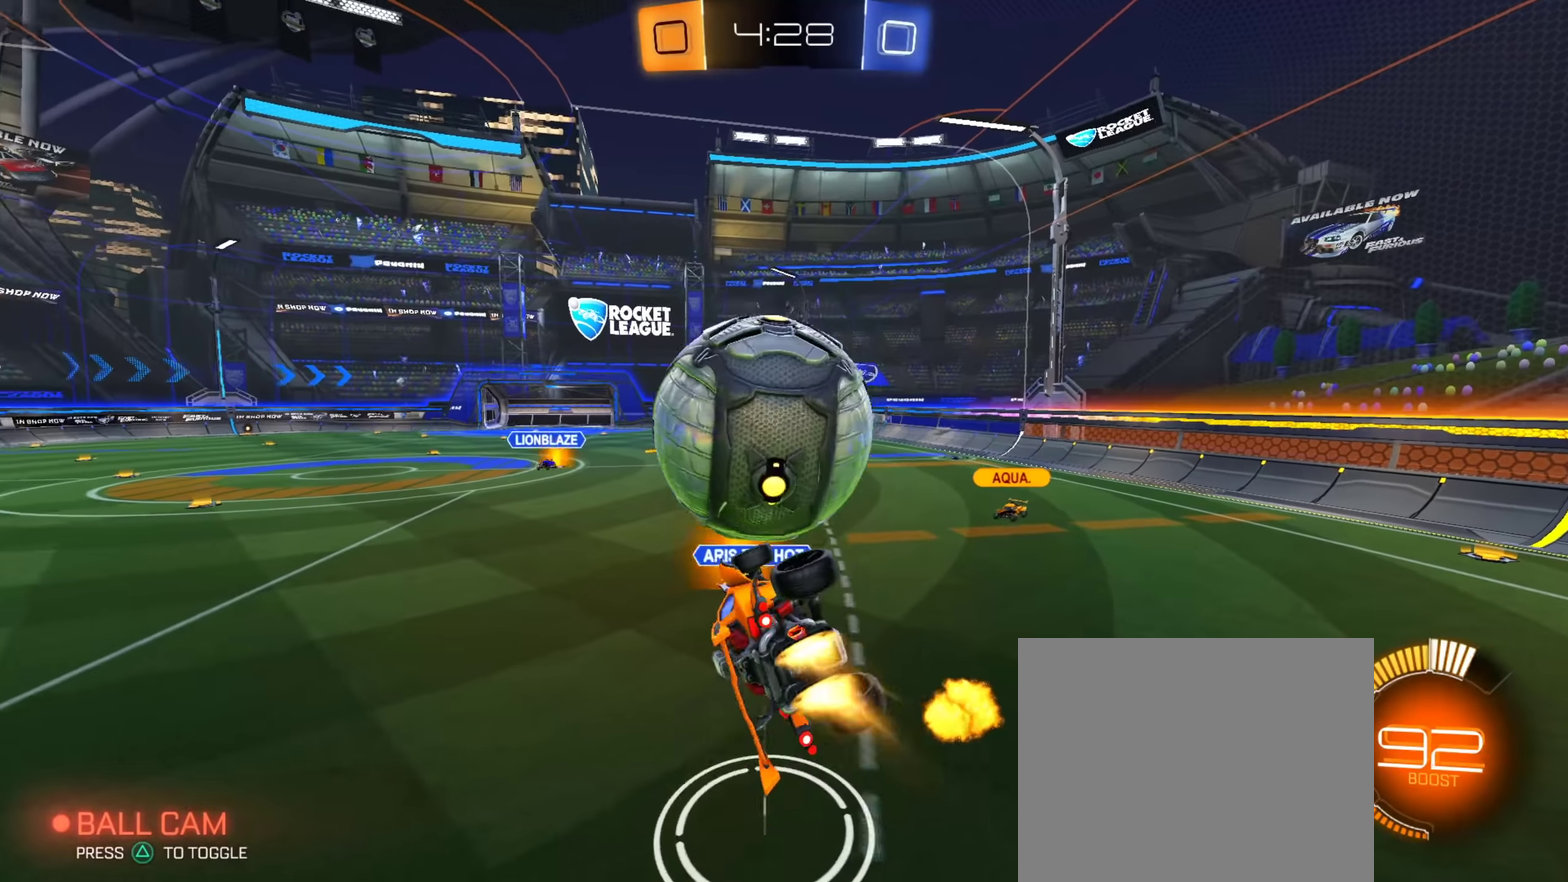
{"dt_ms": 501, "buttons": ["CIRCLE", "L2"], "left_stick": "down", "right_stick": "center", "events": [[33, "CROSS", "down"], [50, "CIRCLE", "up"], [84, "left_stick", "up-left"], [134, "CROSS", "up"], [150, "left_stick", "down"], [451, "L2", "down"], [484, "CIRCLE", "down"]]}
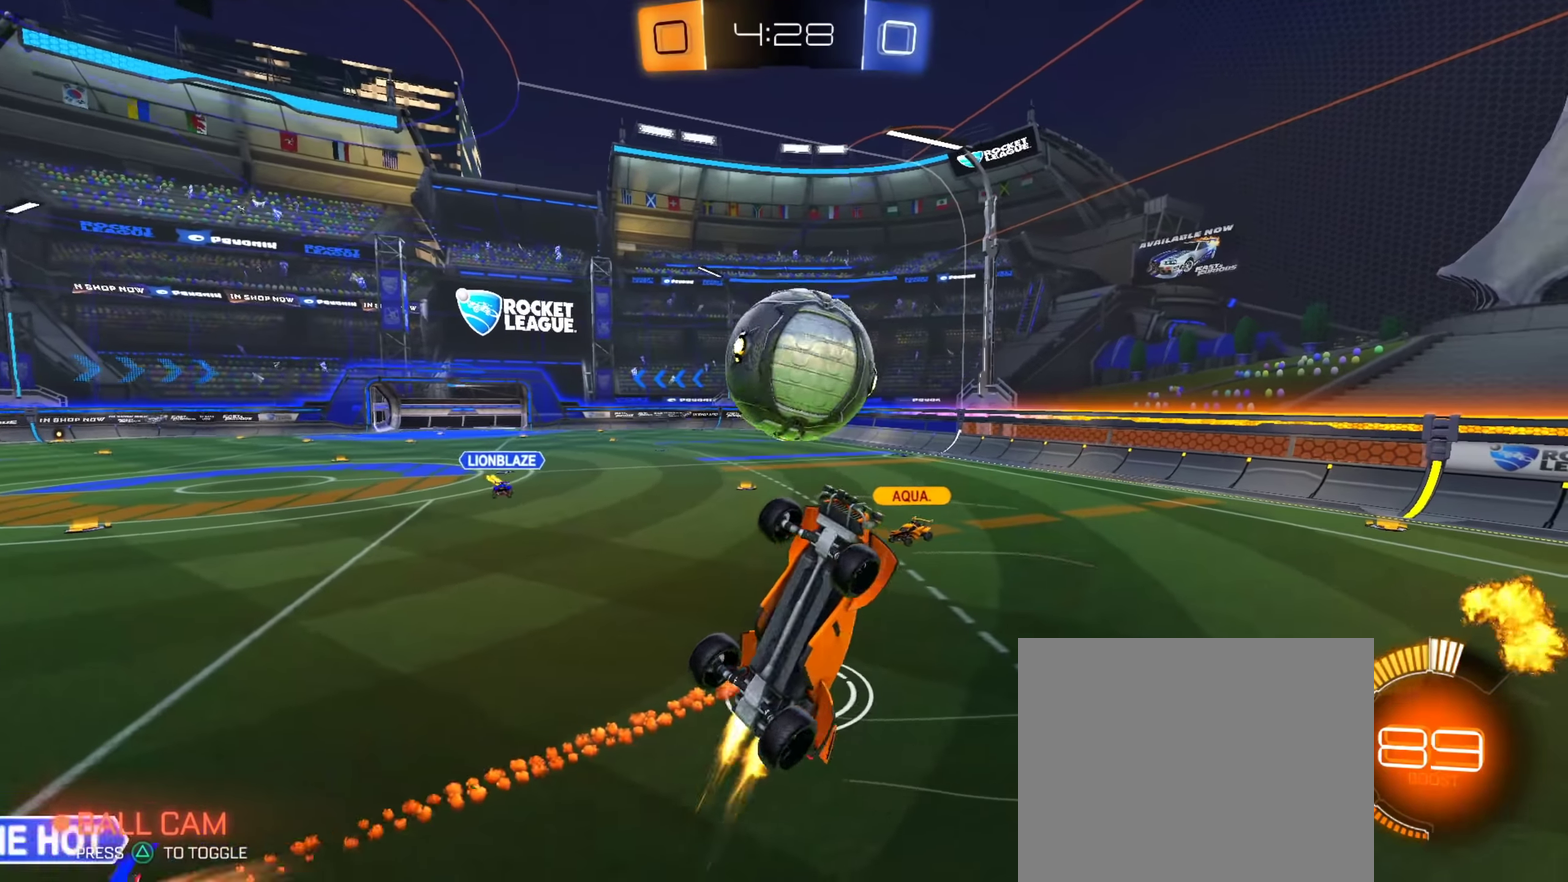
{"dt_ms": 500, "buttons": [], "left_stick": "left", "right_stick": "center", "events": [[83, "L2", "up"], [100, "left_stick", "down-right"], [183, "left_stick", "center"], [233, "CIRCLE", "up"], [250, "left_stick", "down"], [433, "left_stick", "center"], [500, "left_stick", "left"]]}
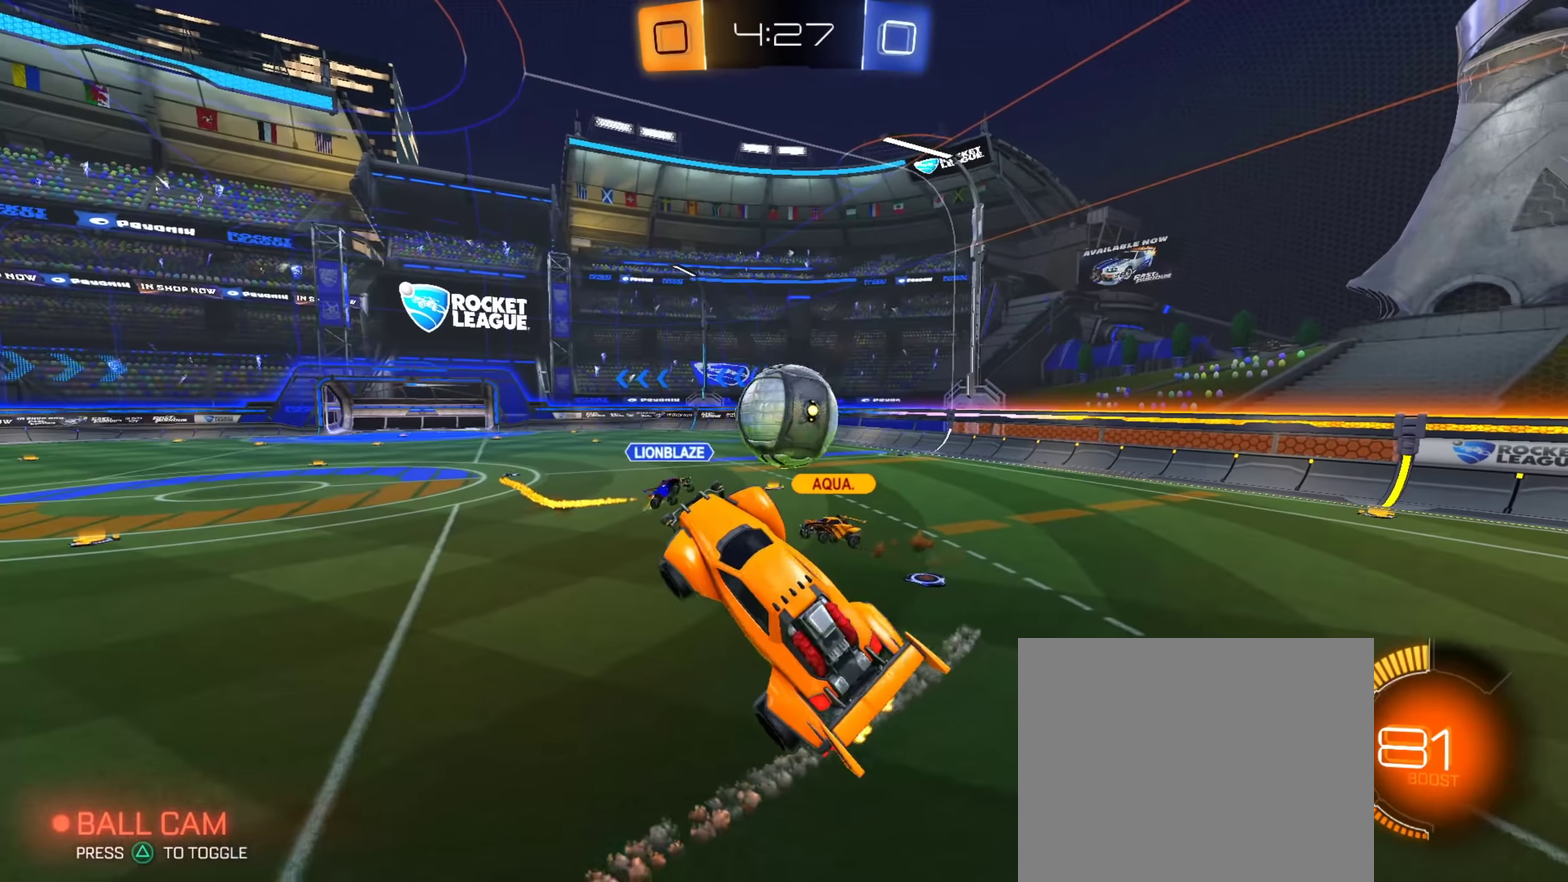
{"dt_ms": 401, "buttons": [], "left_stick": "left", "right_stick": "center", "events": [[167, "left_stick", "down-right"], [334, "left_stick", "left"]]}
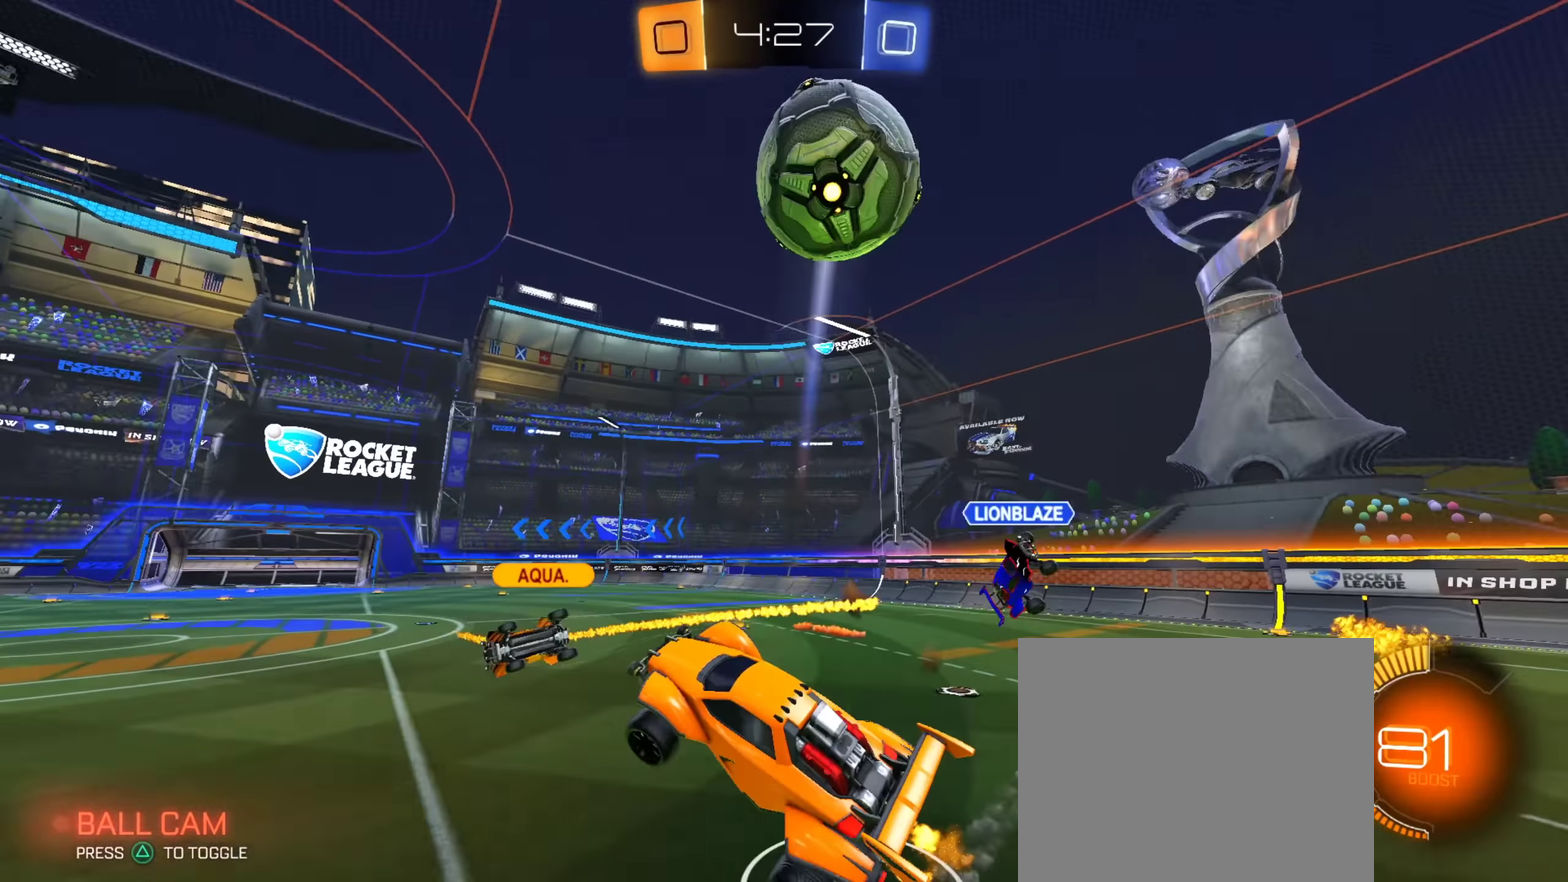
{"dt_ms": 600, "buttons": ["CIRCLE"], "left_stick": "left", "right_stick": "center", "events": [[16, "left_stick", "down-left"], [400, "CIRCLE", "down"], [433, "left_stick", "left"]]}
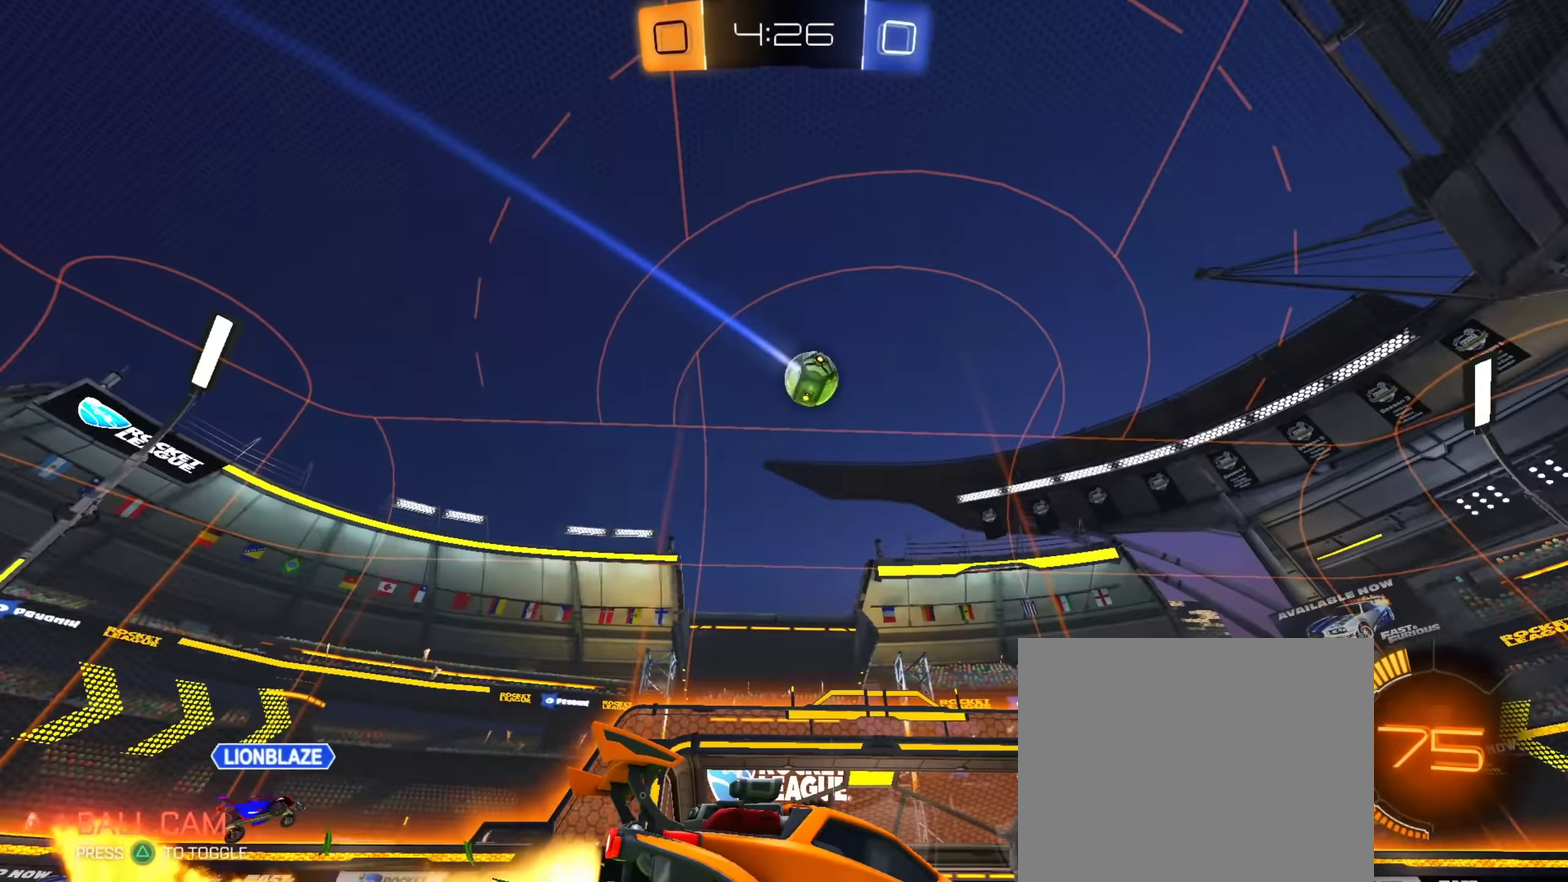
{"dt_ms": 284, "buttons": ["CIRCLE"], "left_stick": "center", "right_stick": "center", "events": [[150, "left_stick", "center"]]}
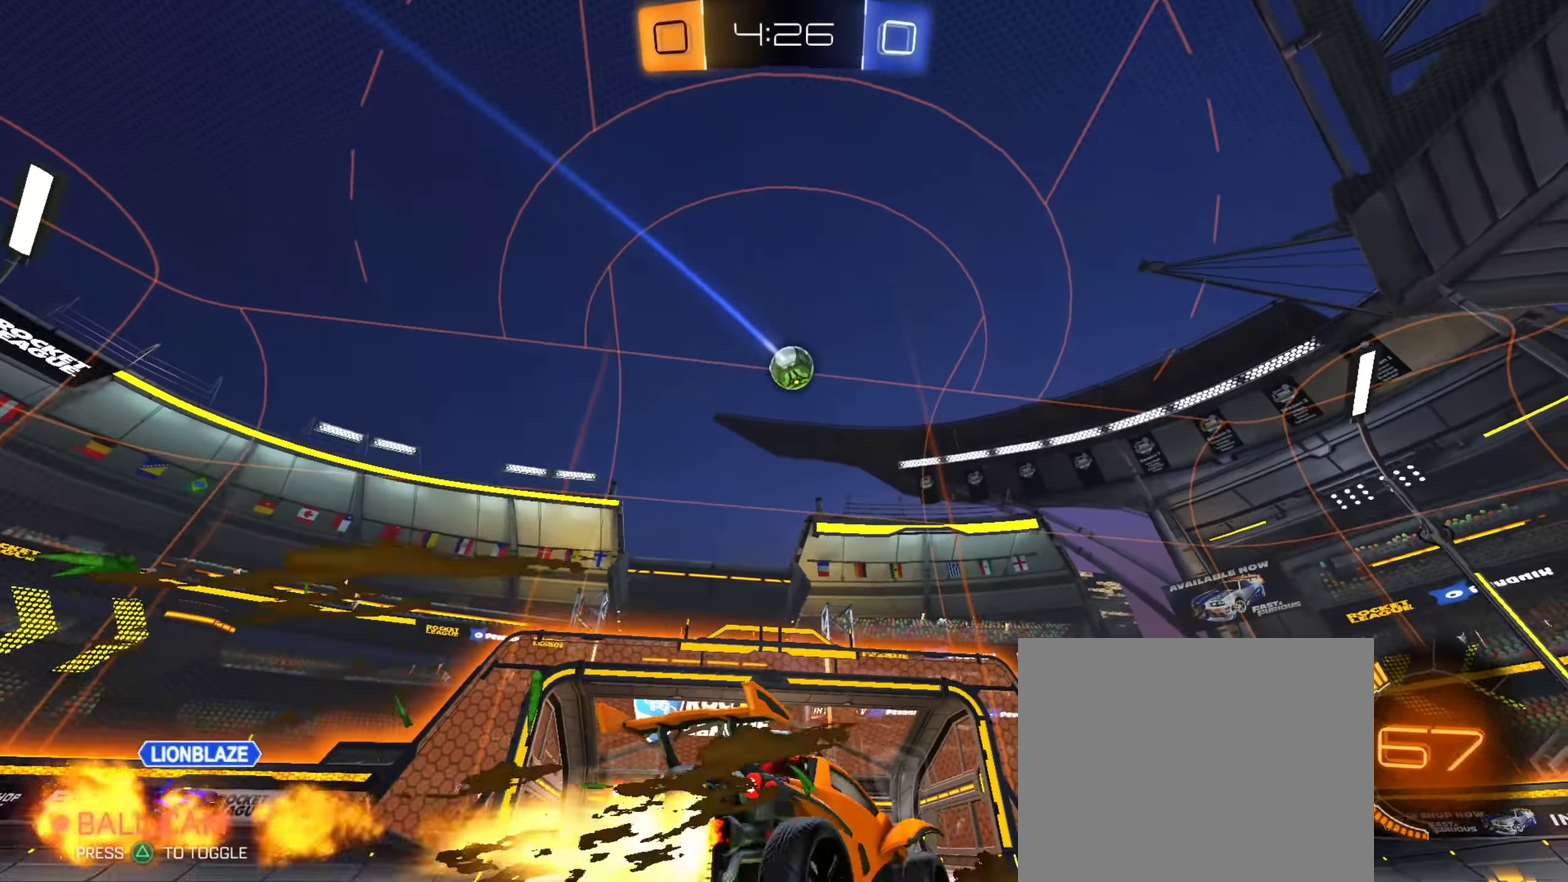
{"dt_ms": 901, "buttons": ["CIRCLE"], "left_stick": "left", "right_stick": "center", "events": [[66, "left_stick", "down"], [83, "CROSS", "down"], [100, "CIRCLE", "up"], [283, "CROSS", "up"], [333, "CIRCLE", "down"], [417, "left_stick", "left"], [517, "left_stick", "center"], [700, "left_stick", "down"], [867, "left_stick", "left"]]}
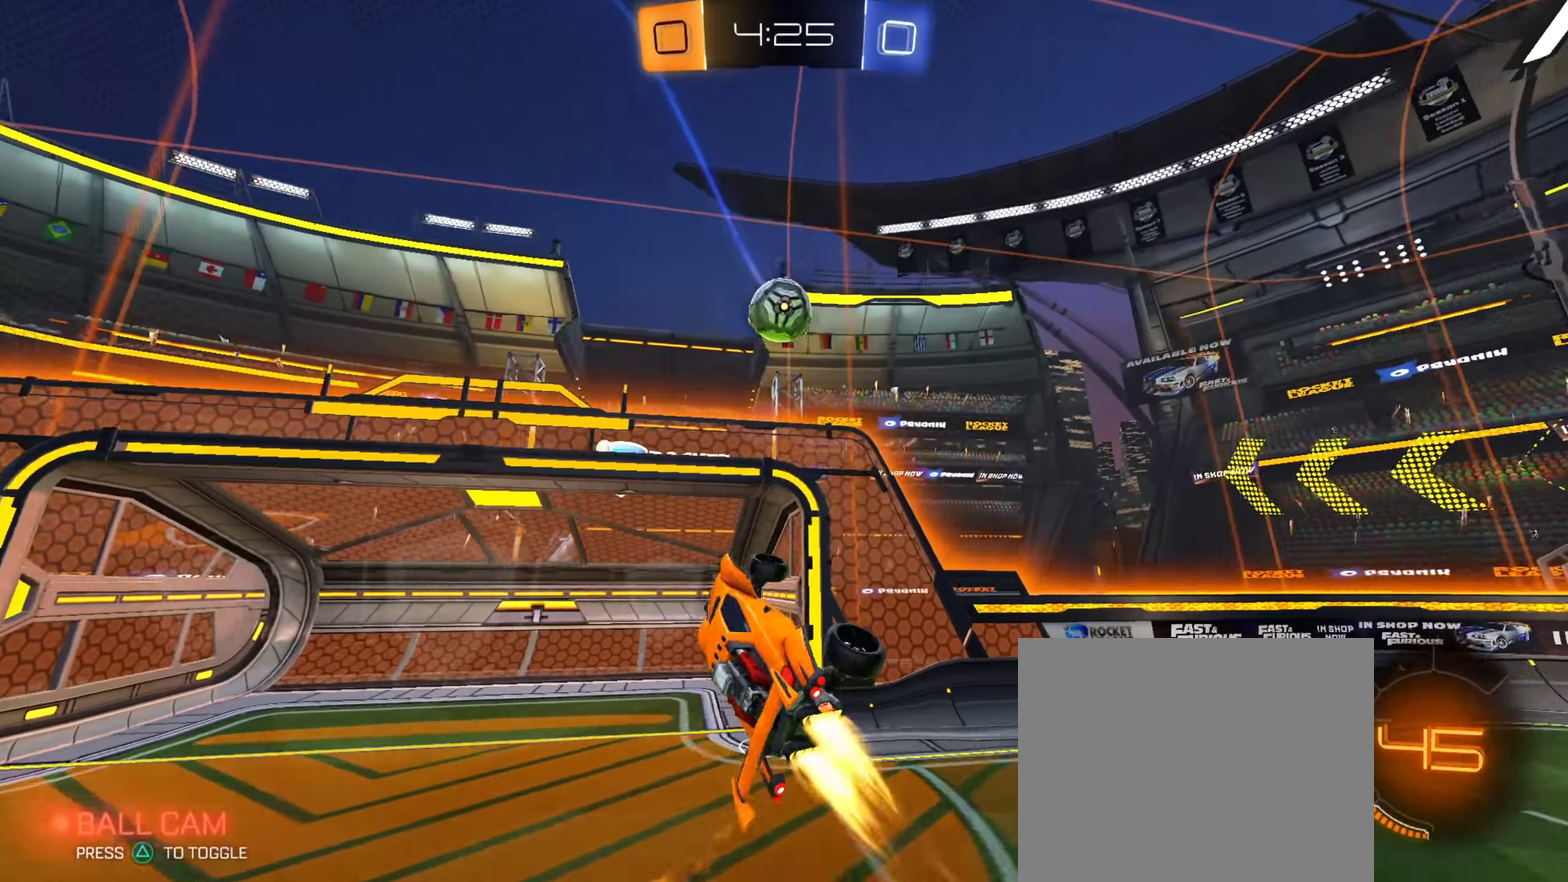
{"dt_ms": 300, "buttons": ["CIRCLE"], "left_stick": "up-right", "right_stick": "center", "events": [[133, "left_stick", "center"], [183, "left_stick", "up"], [233, "CIRCLE", "up"], [267, "left_stick", "up-right"], [283, "CIRCLE", "down"]]}
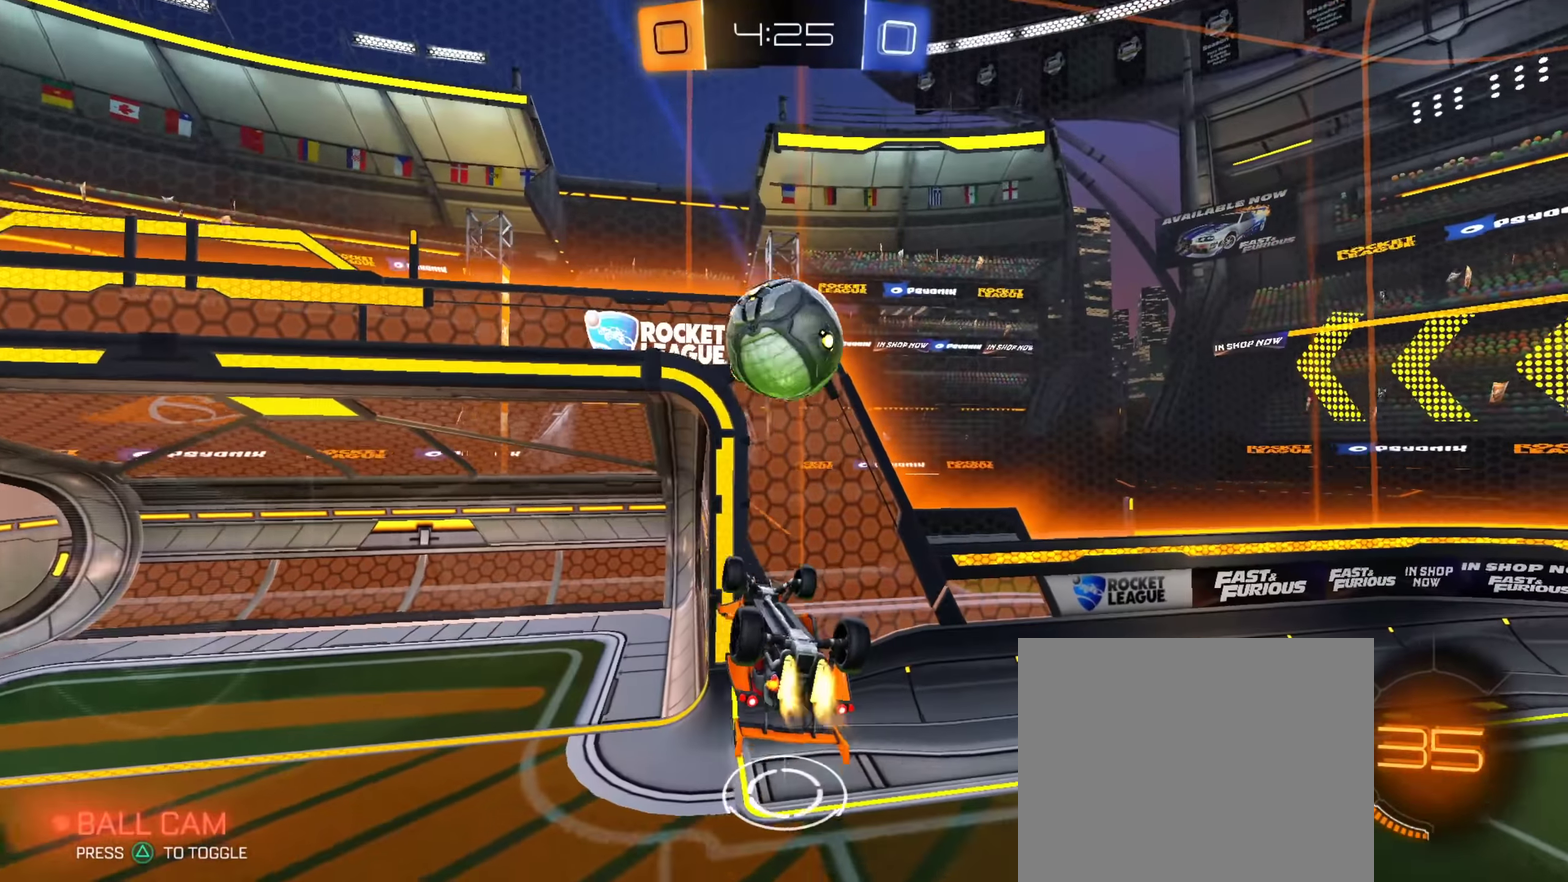
{"dt_ms": 601, "buttons": [], "left_stick": "down-right", "right_stick": "center", "events": [[50, "CROSS", "down"], [83, "CIRCLE", "up"], [183, "left_stick", "down-right"], [217, "CROSS", "up"]]}
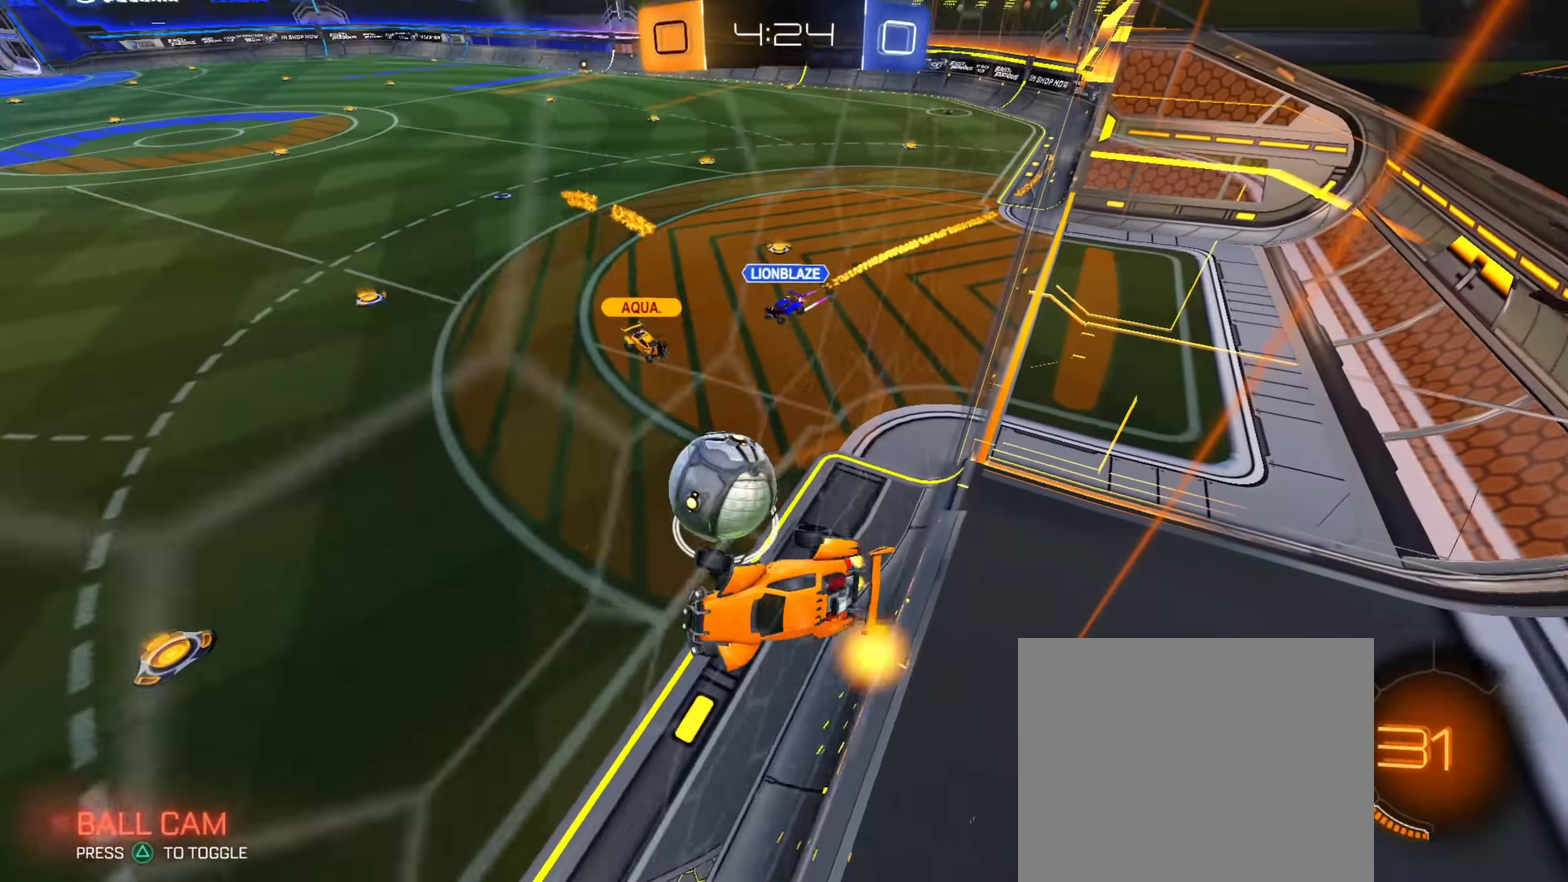
{"dt_ms": 400, "buttons": [], "left_stick": "down-left", "right_stick": "center", "events": [[266, "left_stick", "center"], [317, "left_stick", "down-left"]]}
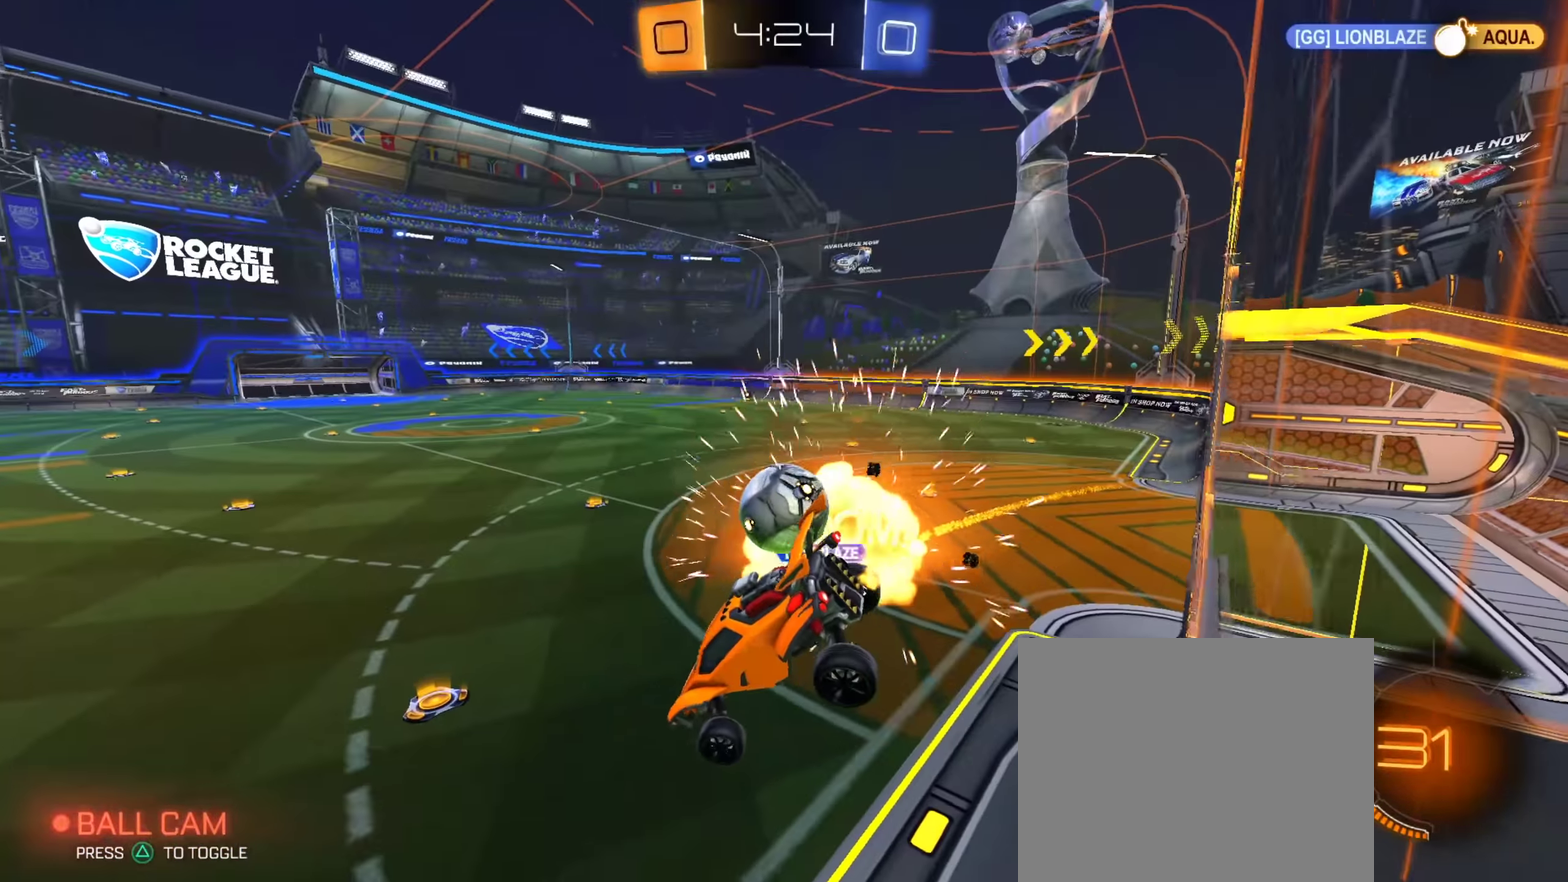
{"dt_ms": 500, "buttons": [], "left_stick": "center", "right_stick": "center", "events": [[83, "left_stick", "down"], [133, "CROSS", "down"], [167, "left_stick", "center"], [217, "CROSS", "up"], [233, "CIRCLE", "down"], [250, "left_stick", "down-right"], [300, "left_stick", "right"], [367, "left_stick", "down-right"], [417, "CIRCLE", "up"], [450, "left_stick", "center"]]}
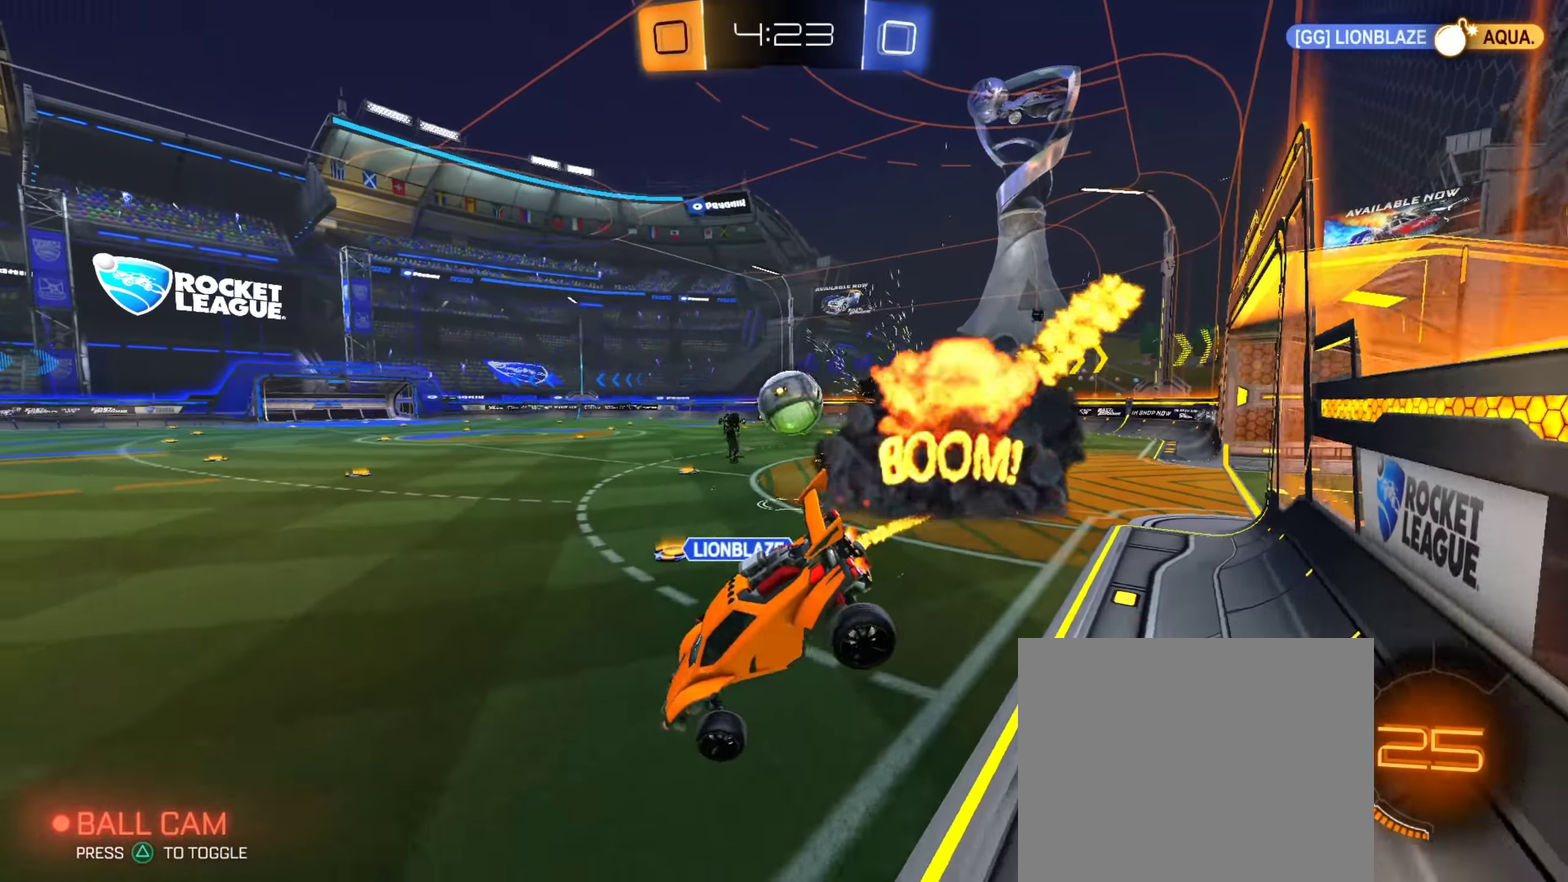
{"dt_ms": 501, "buttons": ["CIRCLE"], "left_stick": "right", "right_stick": "center", "events": [[17, "left_stick", "down"], [67, "left_stick", "down-right"], [167, "left_stick", "down"], [217, "CIRCLE", "down"], [217, "left_stick", "down-right"], [351, "left_stick", "right"]]}
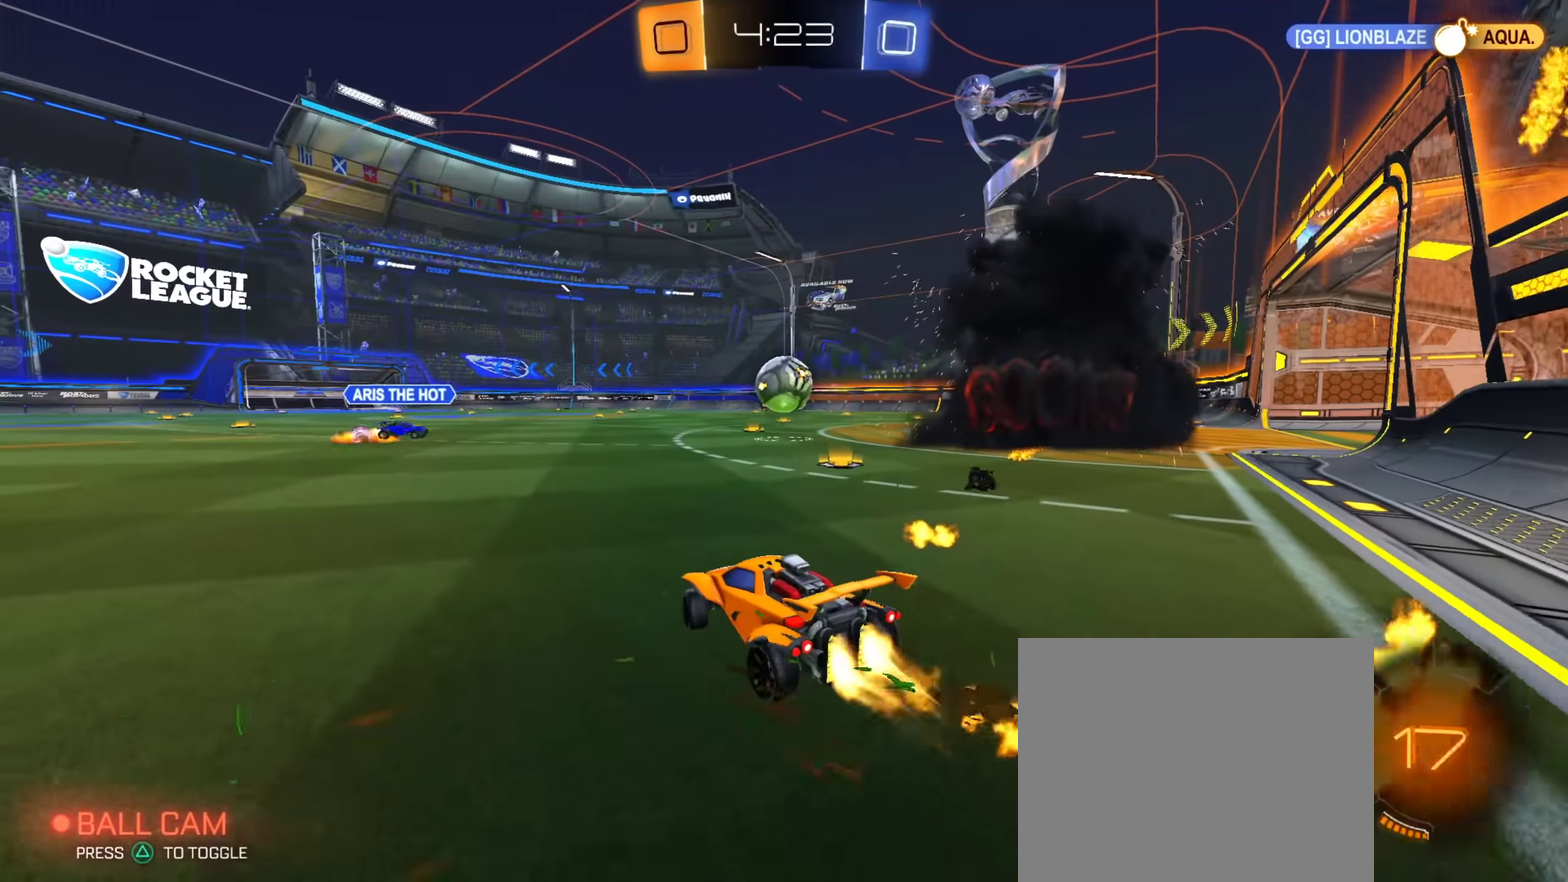
{"dt_ms": 300, "buttons": ["CIRCLE"], "left_stick": "right", "right_stick": "center", "events": [[50, "CIRCLE", "up"], [284, "CIRCLE", "down"]]}
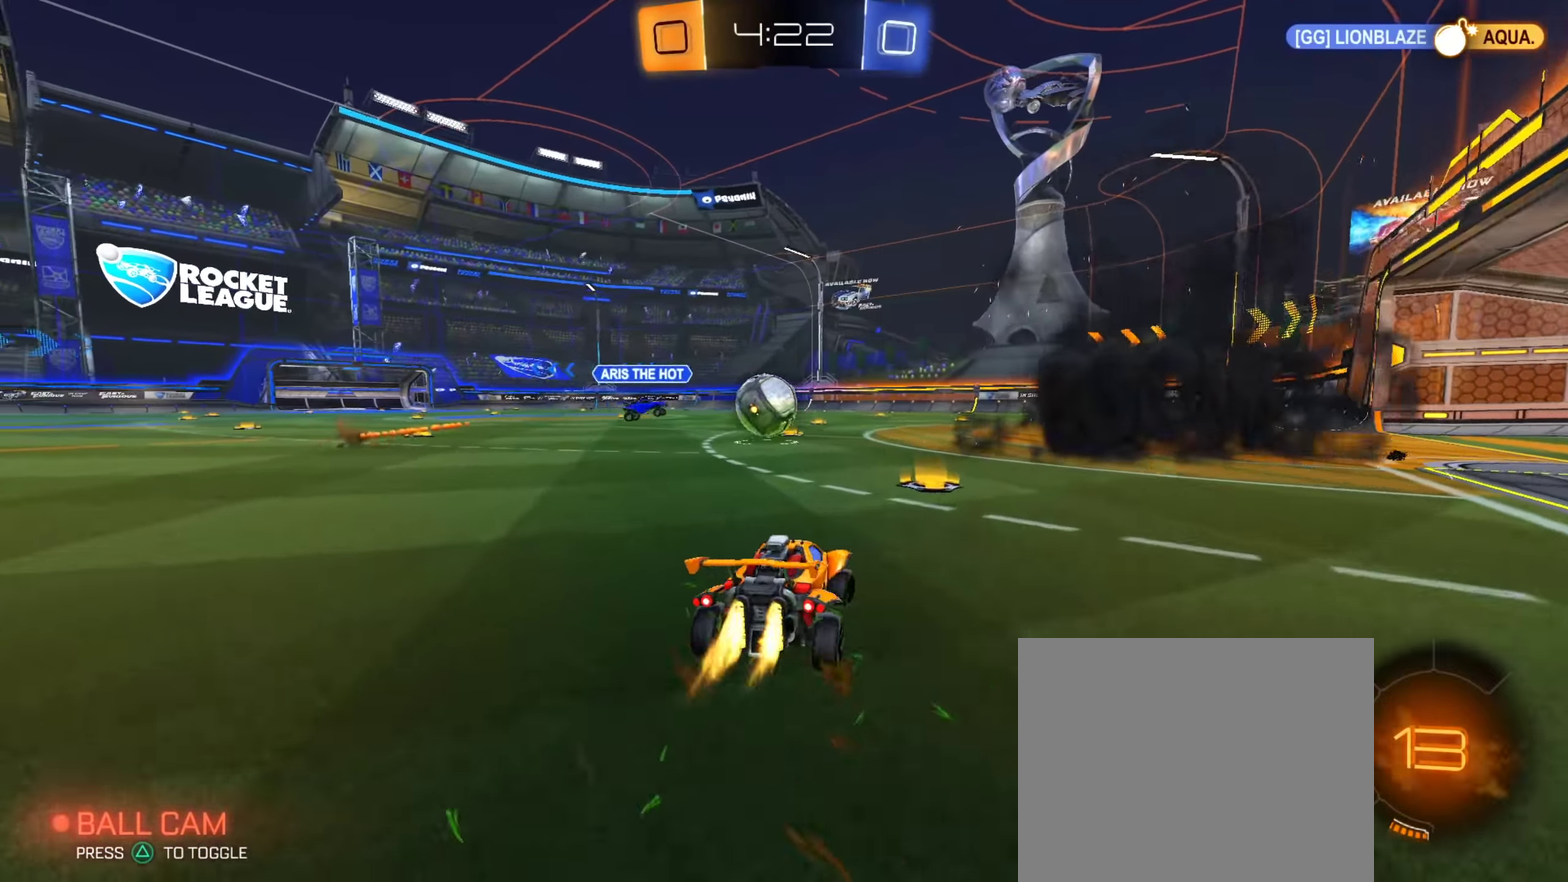
{"dt_ms": 701, "buttons": [], "left_stick": "down-right", "right_stick": "center", "events": [[167, "CROSS", "down"], [217, "CIRCLE", "up"], [217, "left_stick", "up-right"], [234, "CROSS", "up"], [284, "CIRCLE", "down"], [284, "CROSS", "down"], [334, "left_stick", "down"], [434, "CROSS", "up"], [601, "CIRCLE", "up"], [651, "left_stick", "down-right"]]}